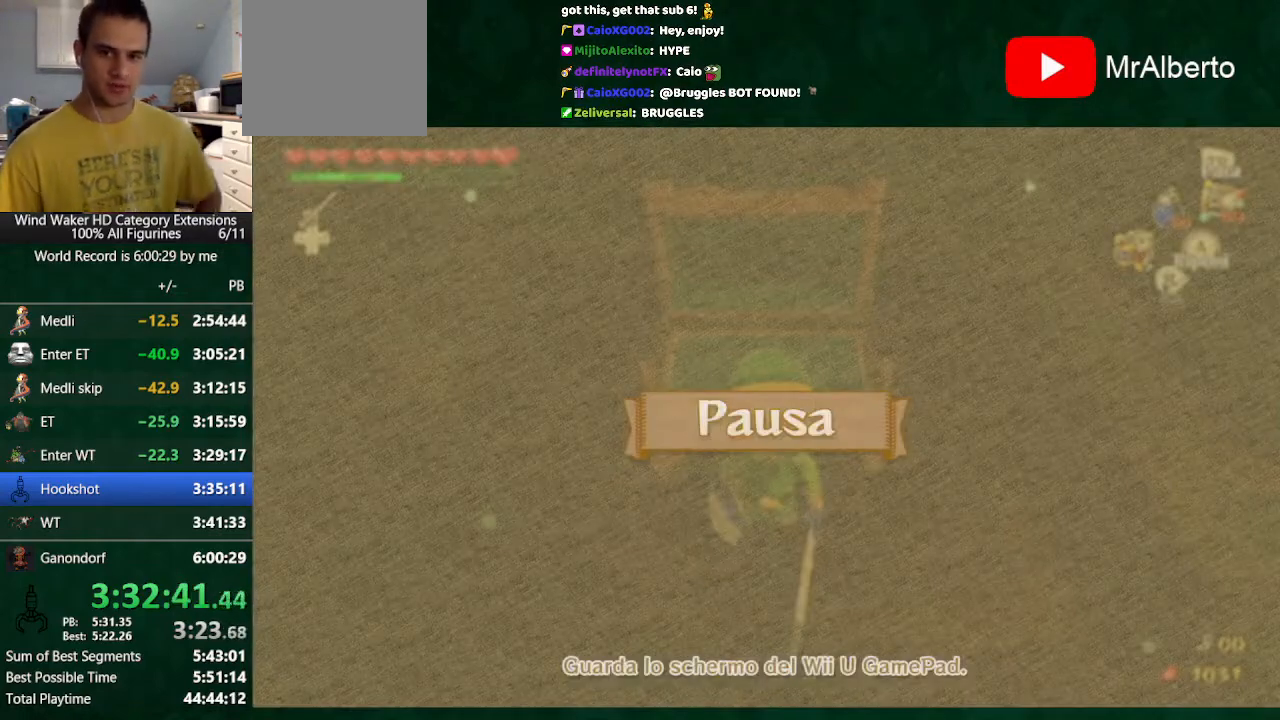
Gameplay with a controller (Nintendo layout); each line is a JSON object with the inputs held at the frame after it. "button_events" lists button changes between this image and that frame as [ms after this image, input, new state], when the widget could be followed in between (sticks are given only as held states). Not read: L3 R3.
{"buttons": [], "left_stick": "center", "right_stick": "center", "button_events": [[33, "A", "up"], [100, "A", "down"], [167, "A", "up"]]}
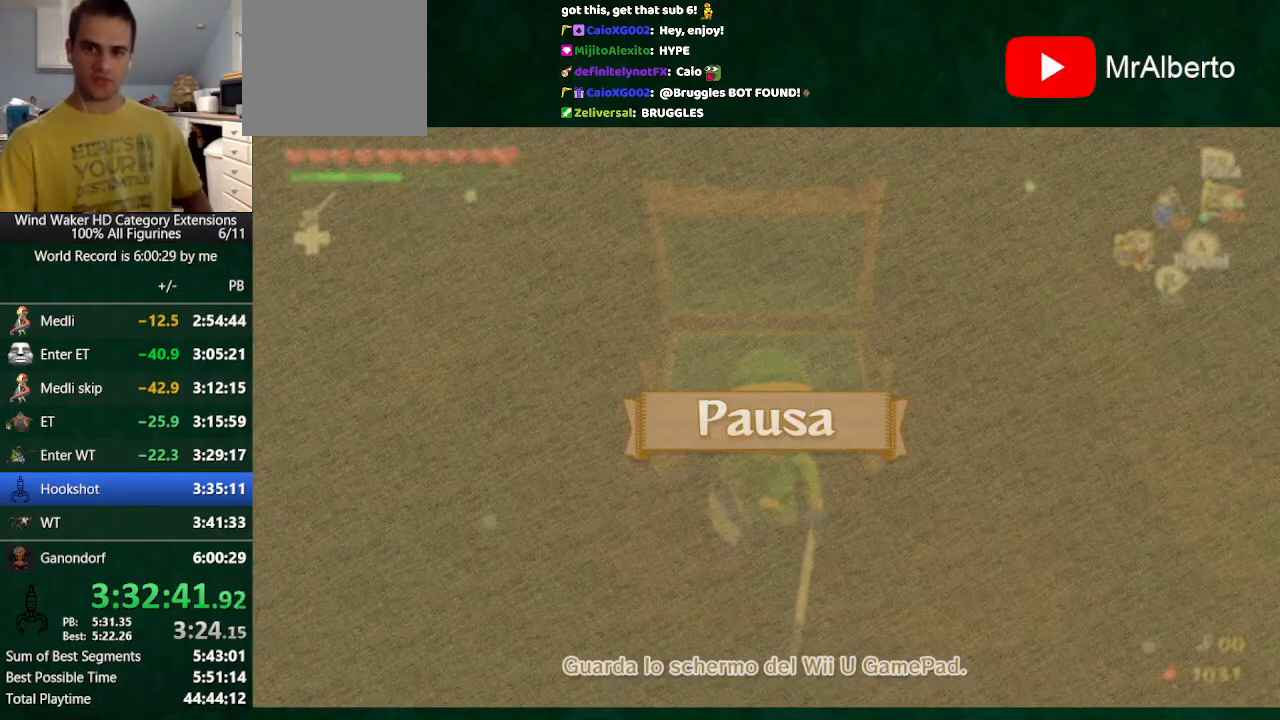
{"buttons": [], "left_stick": "center", "right_stick": "center", "button_events": []}
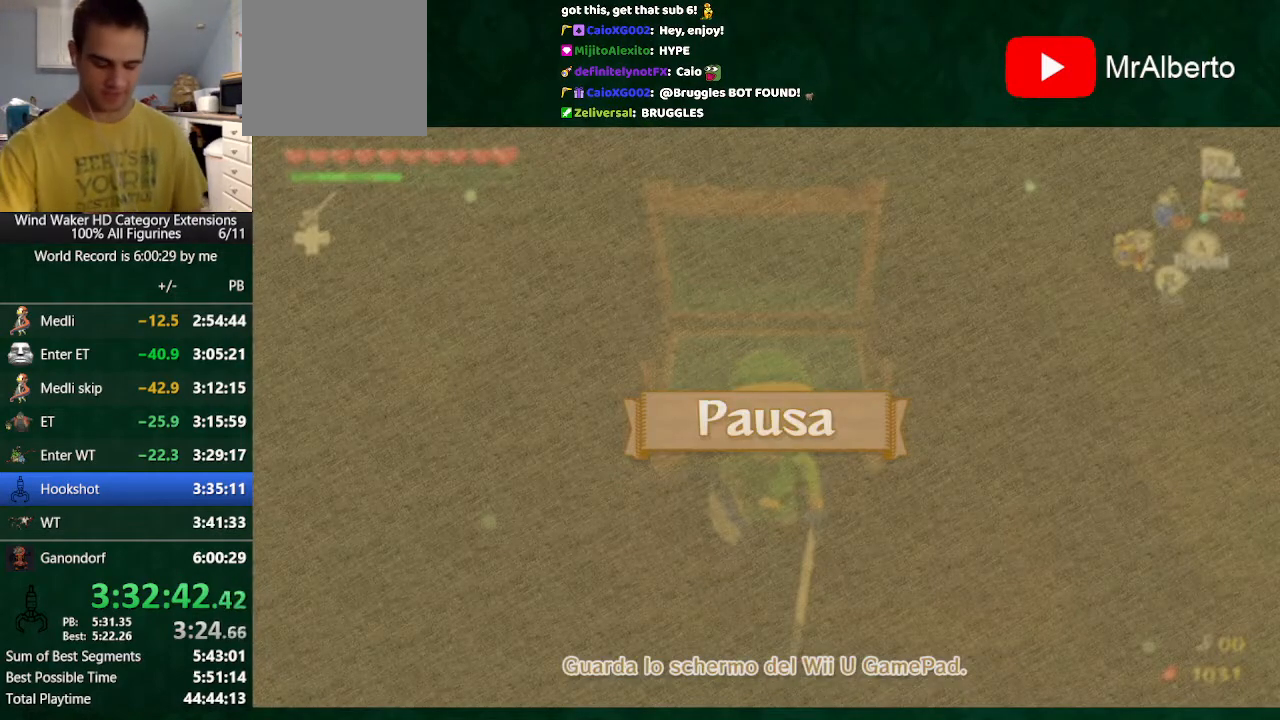
{"buttons": [], "left_stick": "center", "right_stick": "center", "button_events": []}
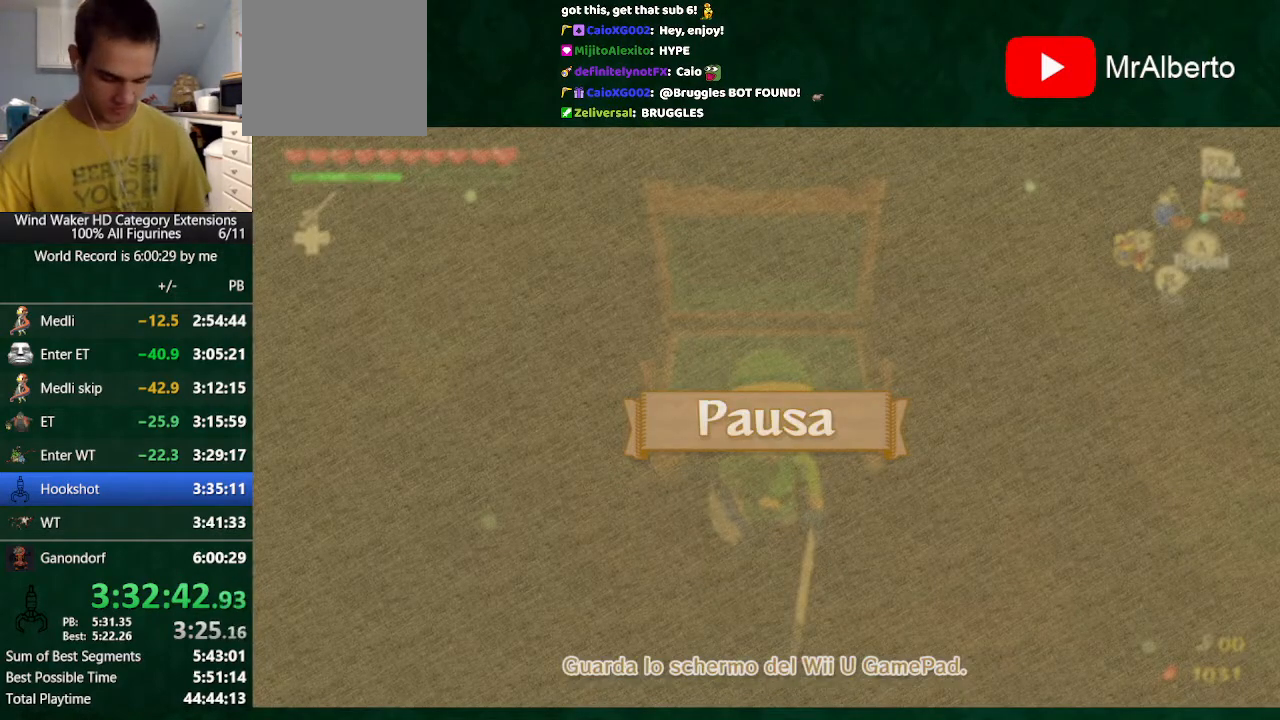
{"buttons": [], "left_stick": "center", "right_stick": "center", "button_events": []}
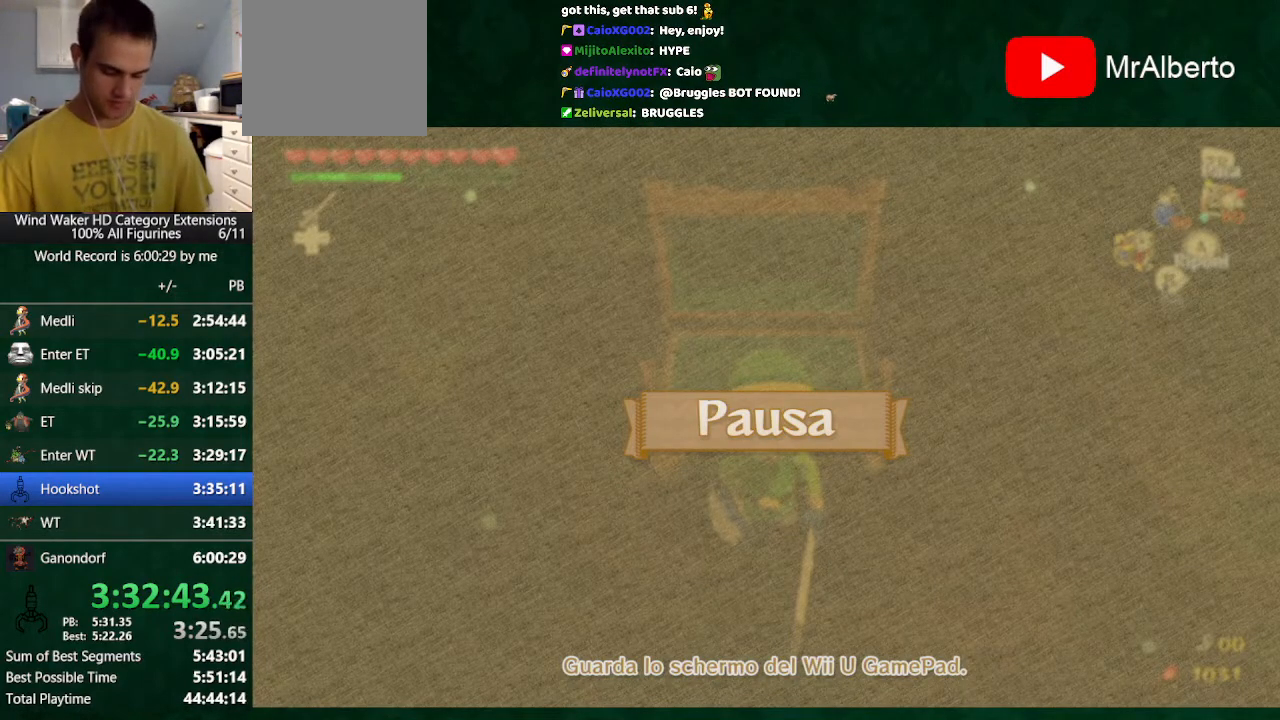
{"buttons": ["TOUCHPAD"], "left_stick": "center", "right_stick": "center", "button_events": [[300, "TOUCHPAD", "down"], [367, "TOUCHPAD", "up"], [467, "TOUCHPAD", "down"]]}
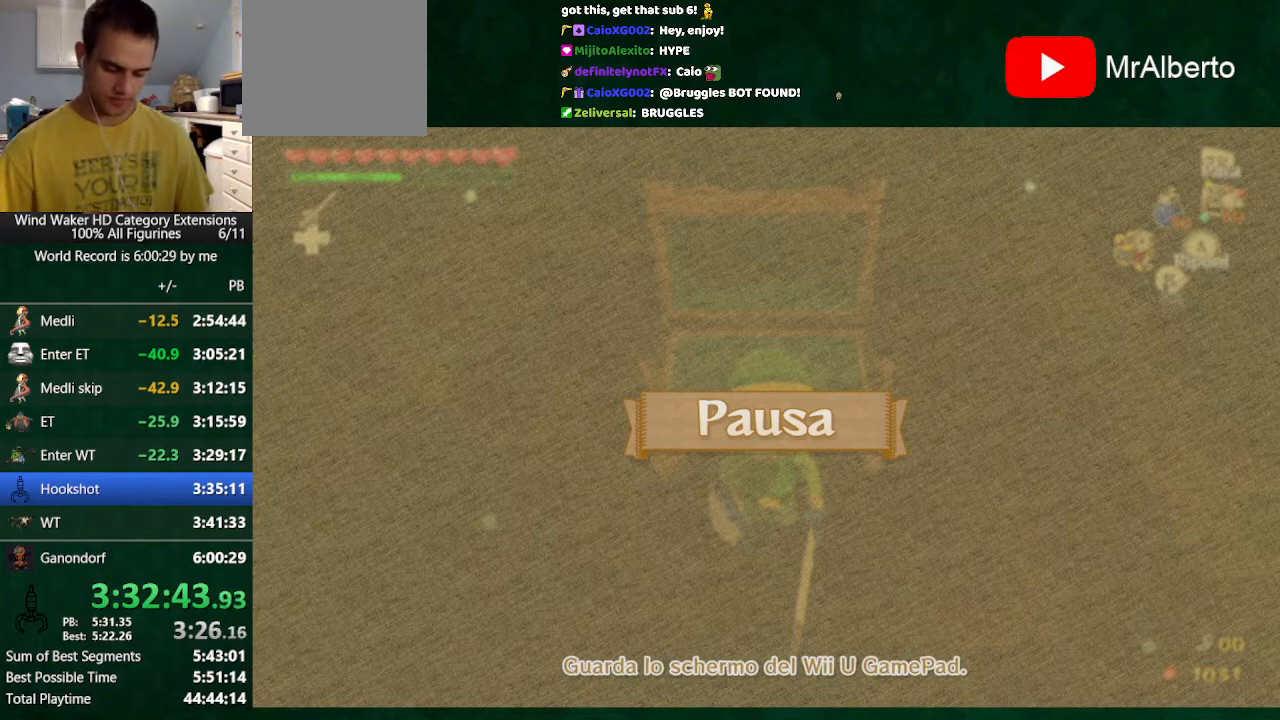
{"buttons": ["TOUCHPAD"], "left_stick": "center", "right_stick": "center", "button_events": [[33, "TOUCHPAD", "up"], [267, "TOUCHPAD", "down"], [333, "TOUCHPAD", "up"], [433, "TOUCHPAD", "down"]]}
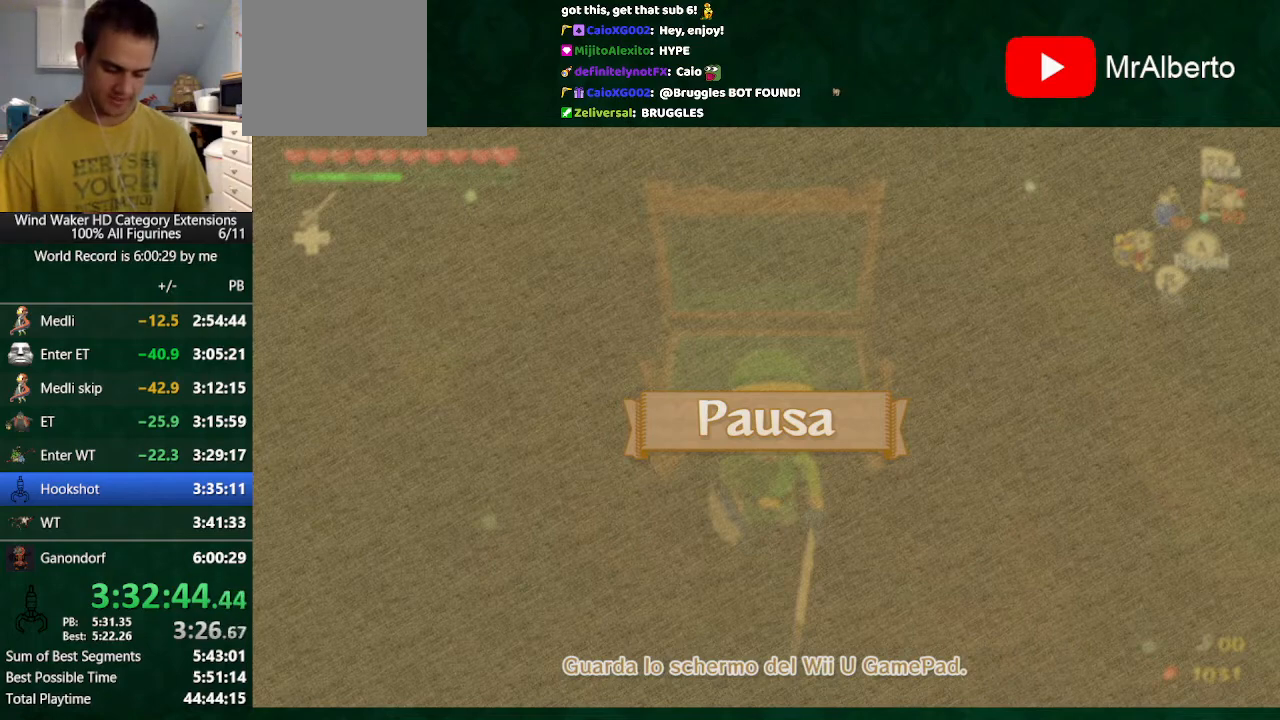
{"buttons": [], "left_stick": "center", "right_stick": "center", "button_events": [[33, "TOUCHPAD", "up"], [267, "TOUCHPAD", "down"], [333, "TOUCHPAD", "up"], [433, "TOUCHPAD", "down"], [500, "TOUCHPAD", "up"]]}
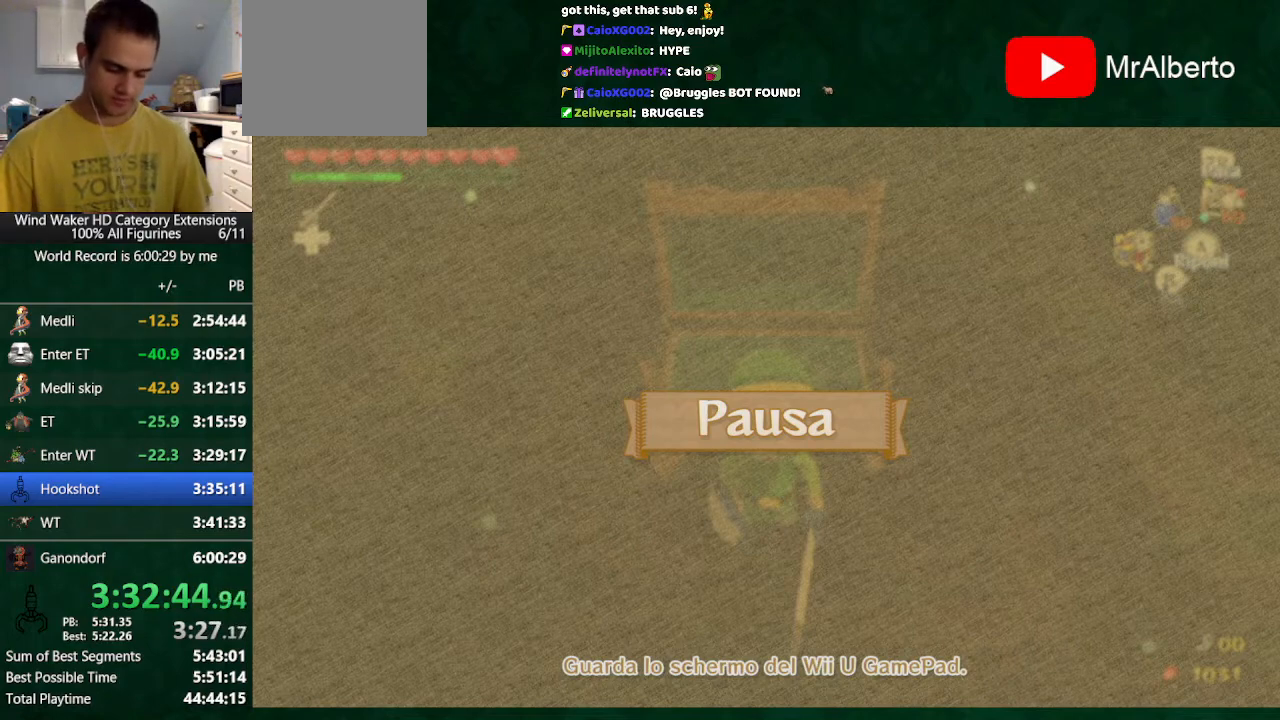
{"buttons": [], "left_stick": "center", "right_stick": "center", "button_events": [[200, "TOUCHPAD", "down"], [267, "TOUCHPAD", "up"]]}
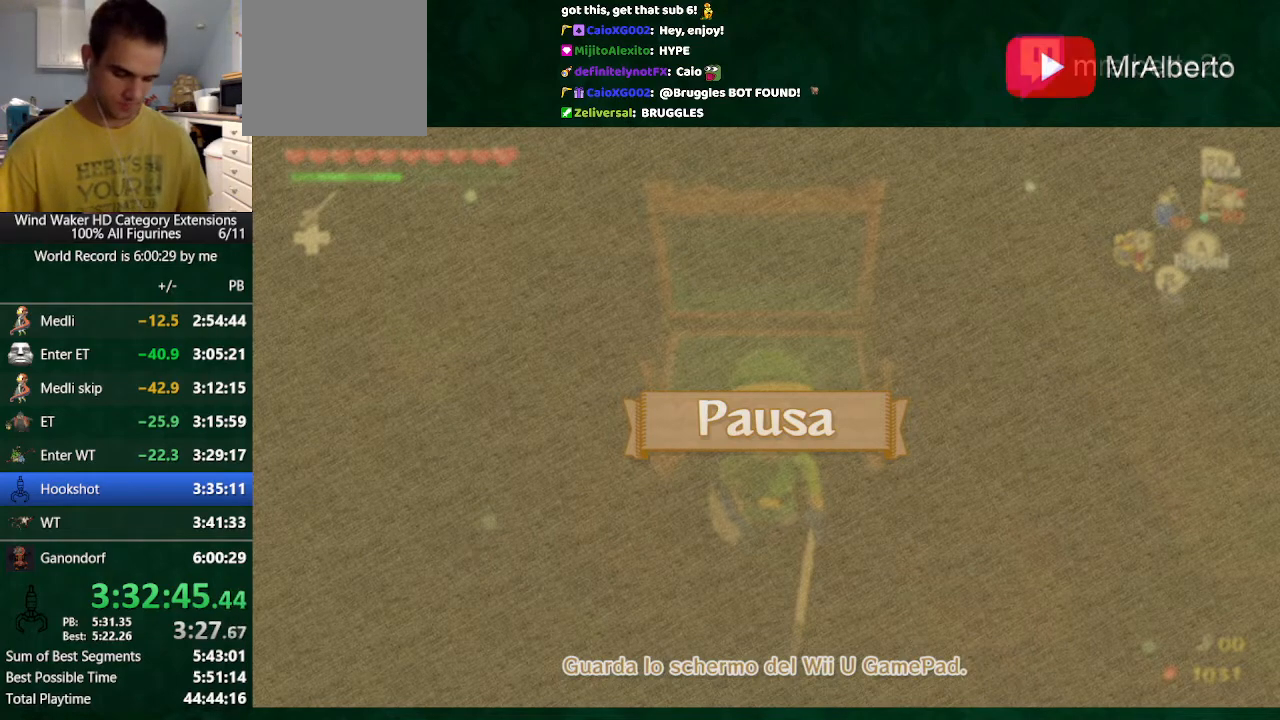
{"buttons": [], "left_stick": "center", "right_stick": "center", "button_events": []}
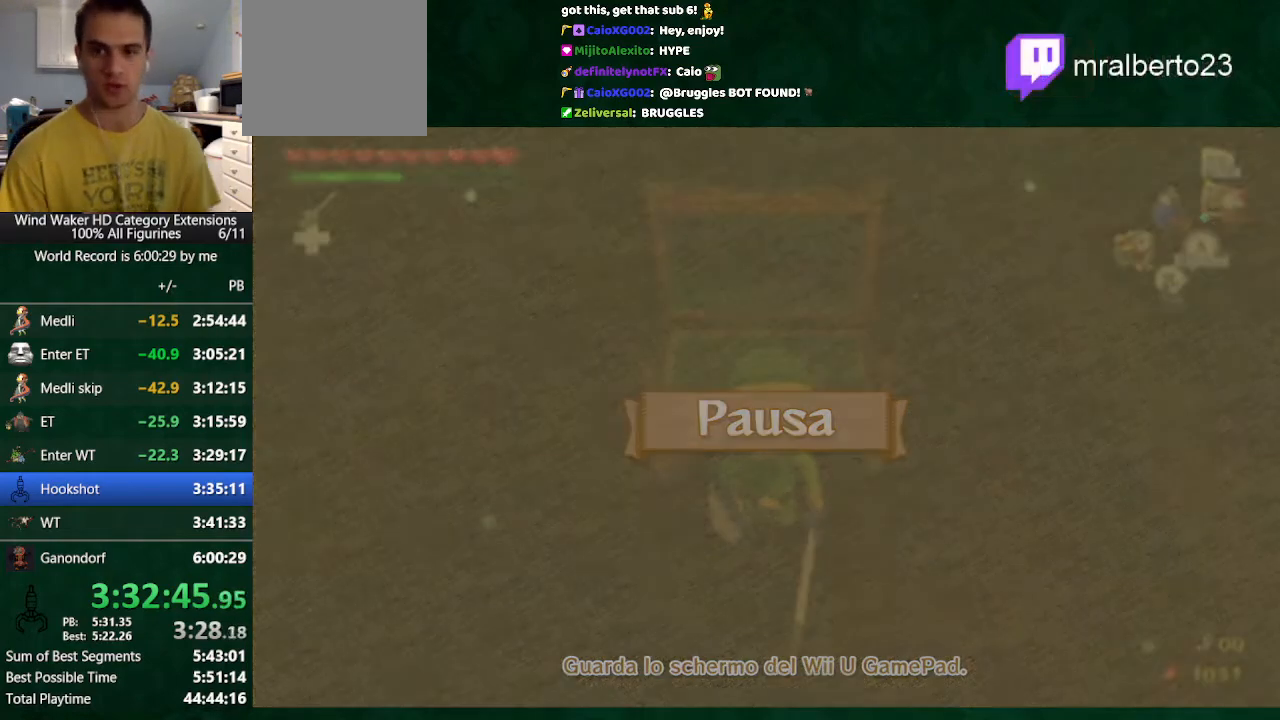
{"buttons": [], "left_stick": "center", "right_stick": "center", "button_events": []}
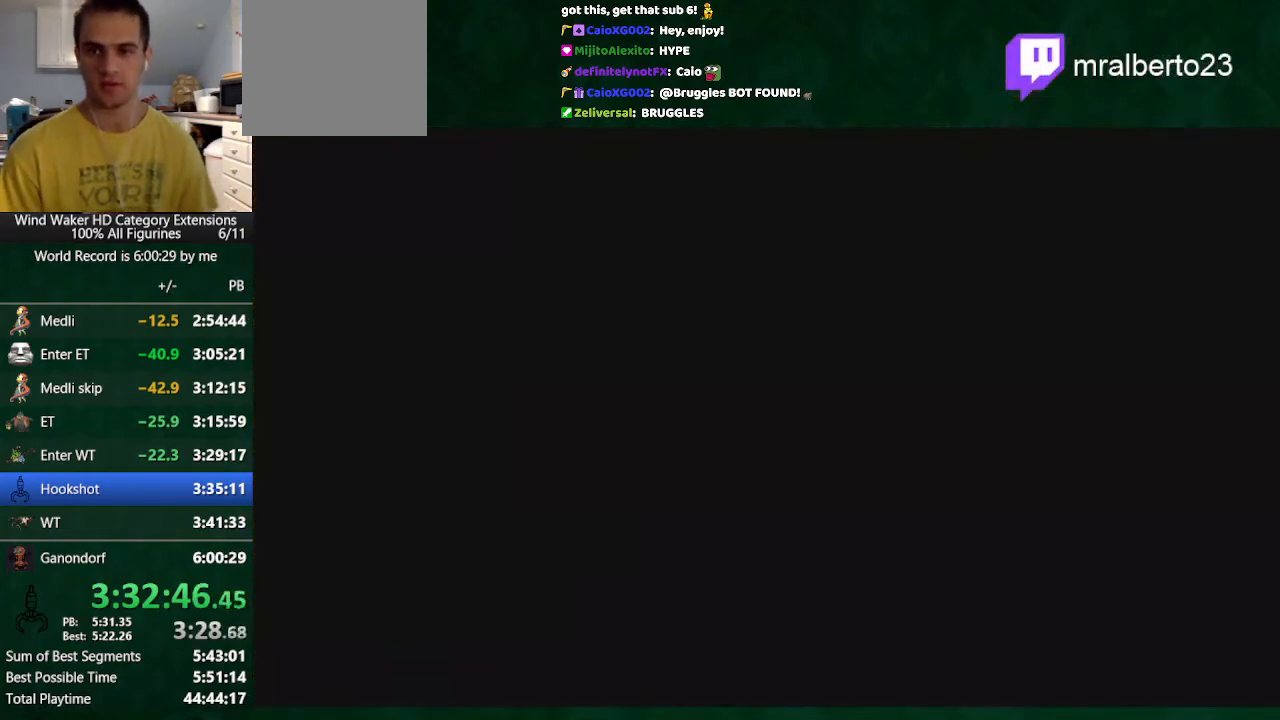
{"buttons": [], "left_stick": "center", "right_stick": "center", "button_events": []}
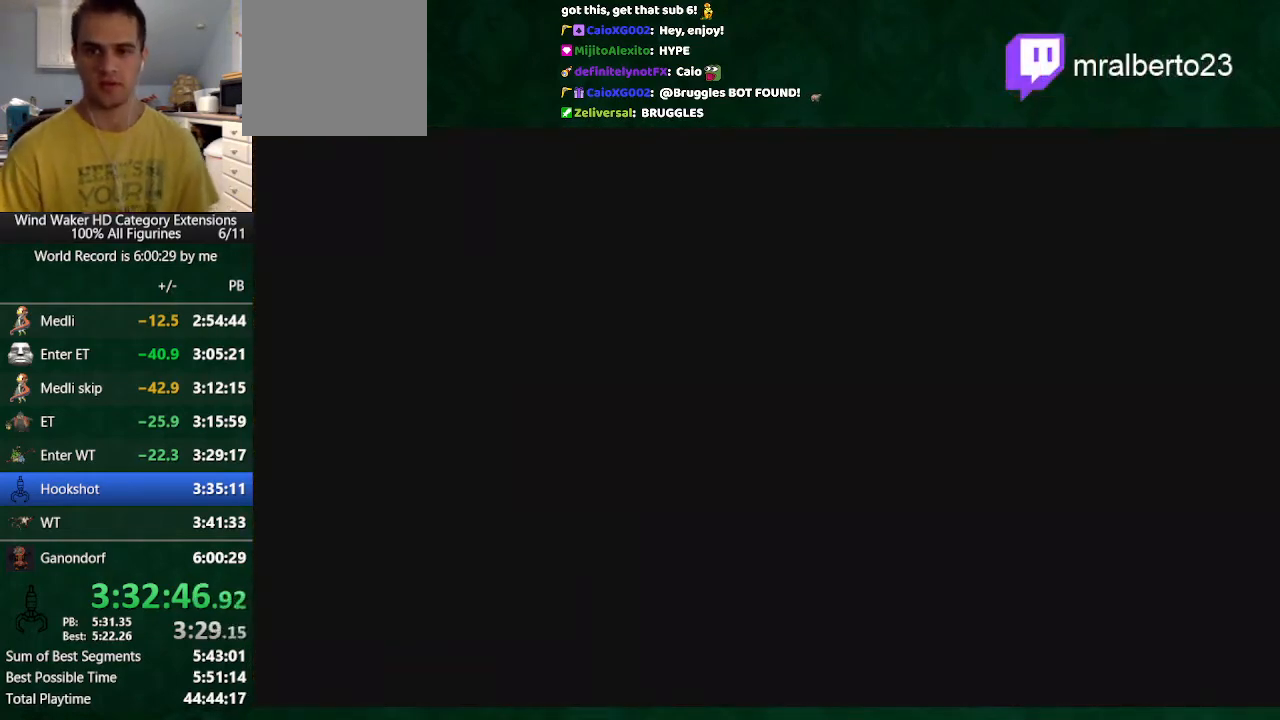
{"buttons": [], "left_stick": "center", "right_stick": "center", "button_events": []}
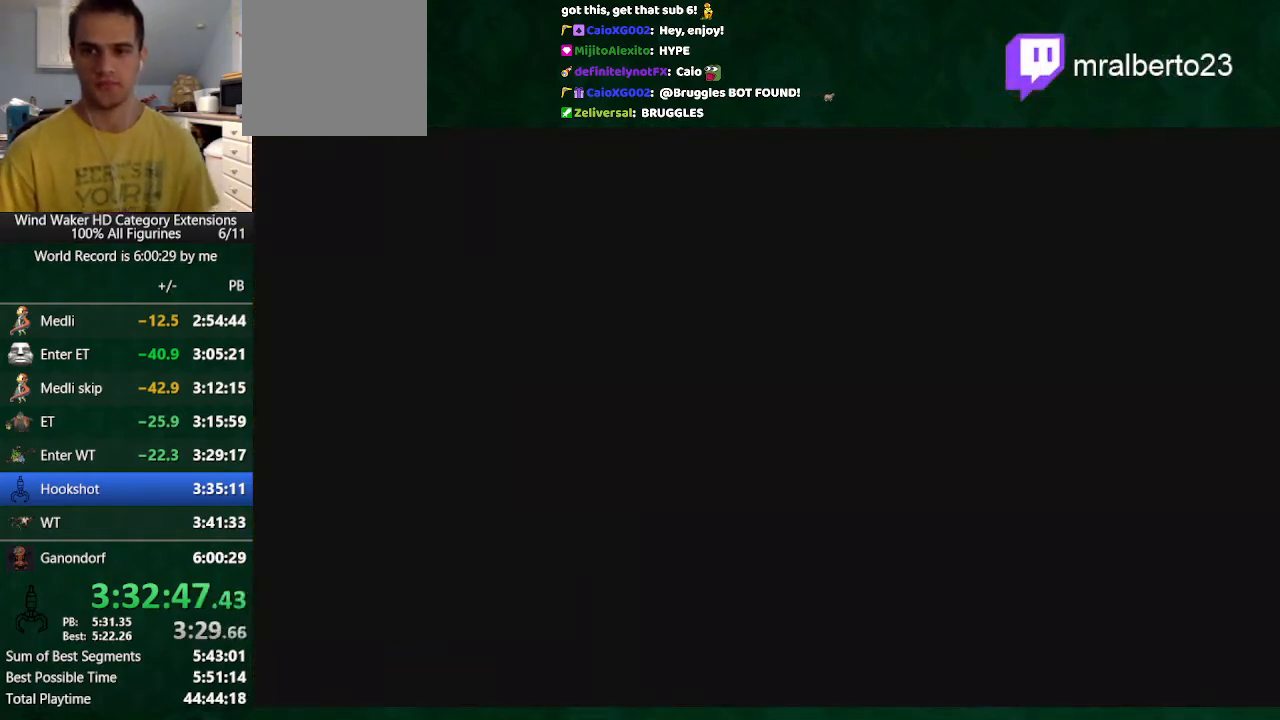
{"buttons": [], "left_stick": "center", "right_stick": "center", "button_events": []}
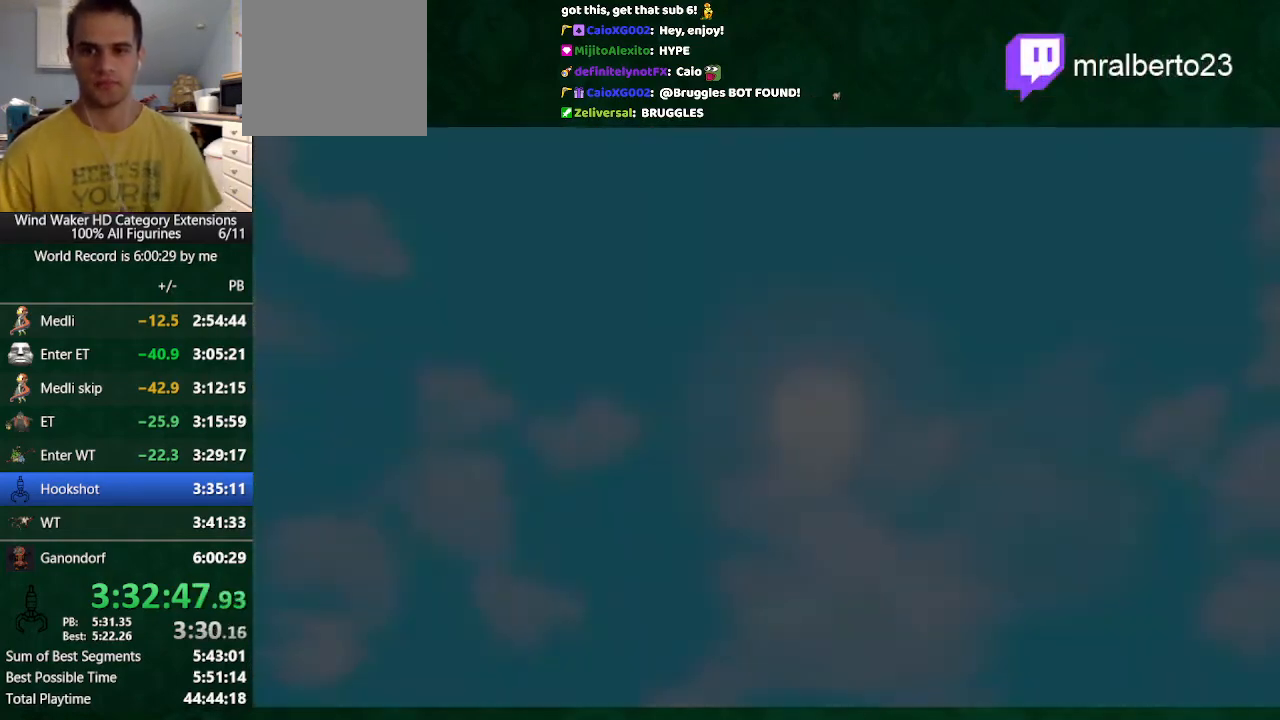
{"buttons": ["A"], "left_stick": "center", "right_stick": "center", "button_events": [[433, "A", "down"]]}